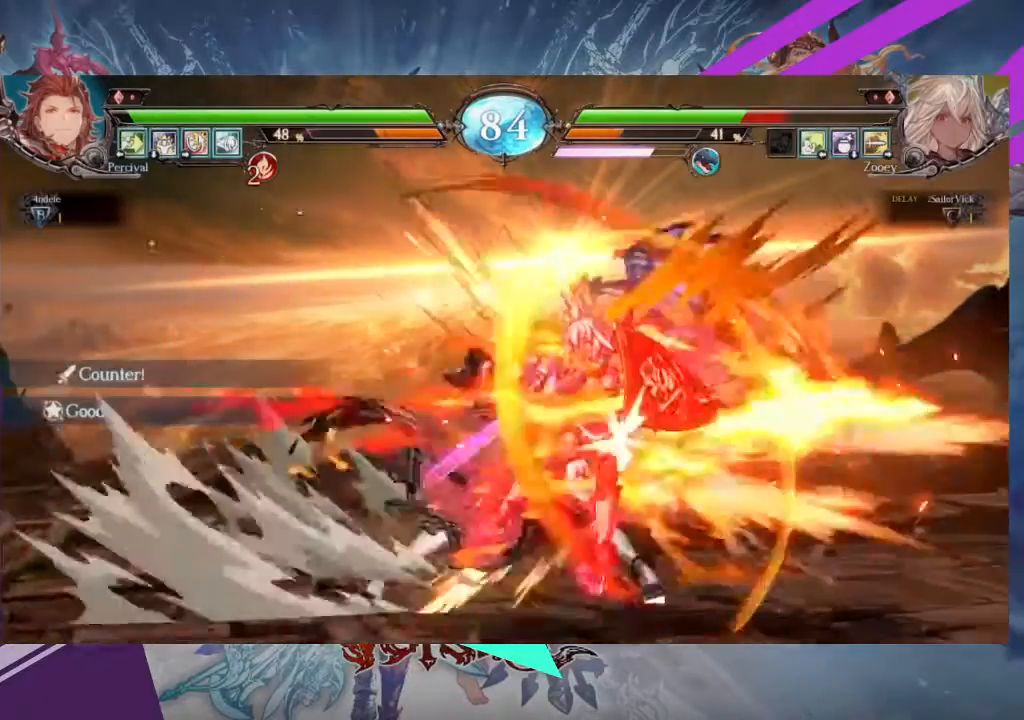
Gameplay with a controller (arcade stick); each line is a JSON object with the inputs held at the frame after it. "events" lists button and stick changes between this image and that frame as [ms after this image, input, new state], when the widget could be followed in between. Not read: L3 R3 other_buttons.
{"buttons": [], "left_stick": "right", "events": []}
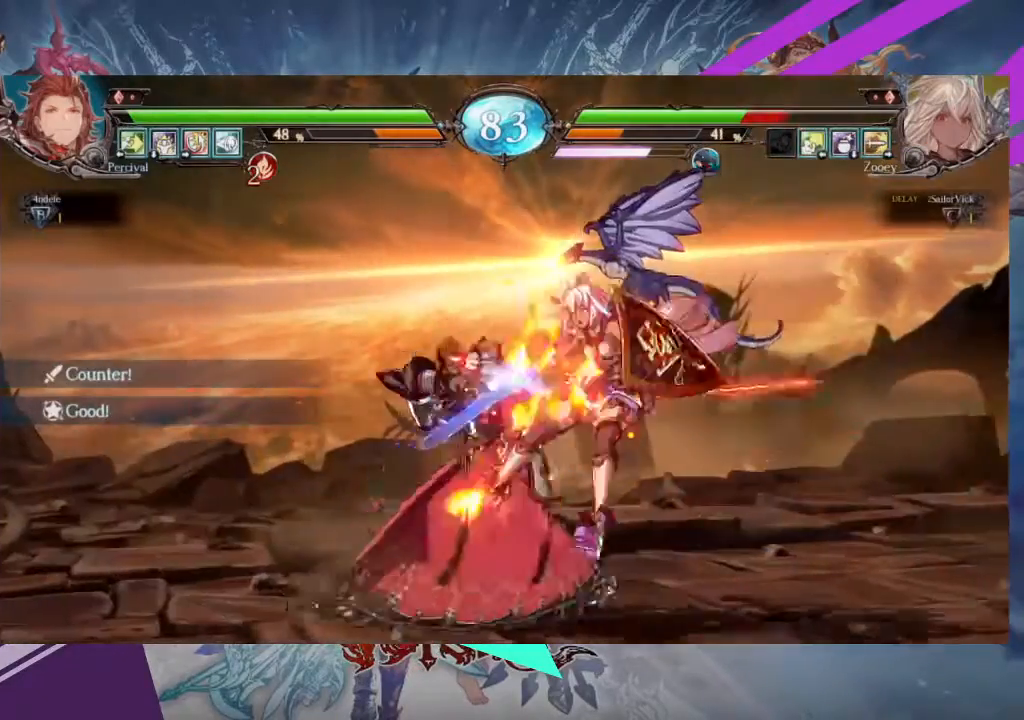
{"buttons": ["SQUARE"], "left_stick": "right", "events": [[33, "SQUARE", "down"], [167, "SQUARE", "up"], [233, "SQUARE", "down"]]}
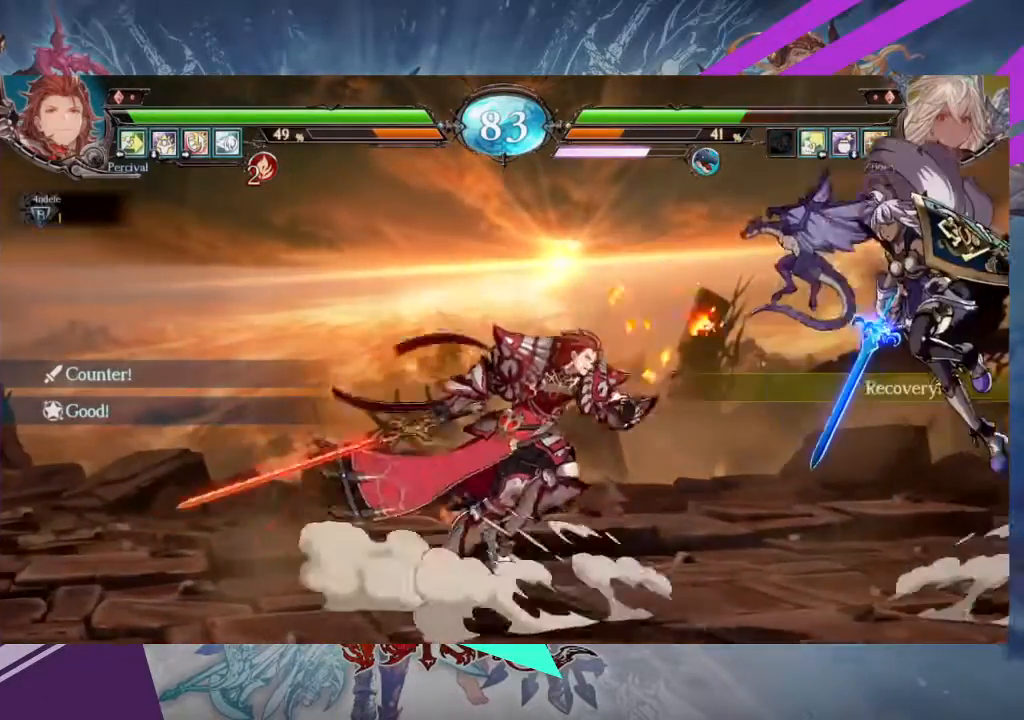
{"buttons": [], "left_stick": "down-right", "events": [[167, "SQUARE", "up"], [334, "left_stick", "down-right"]]}
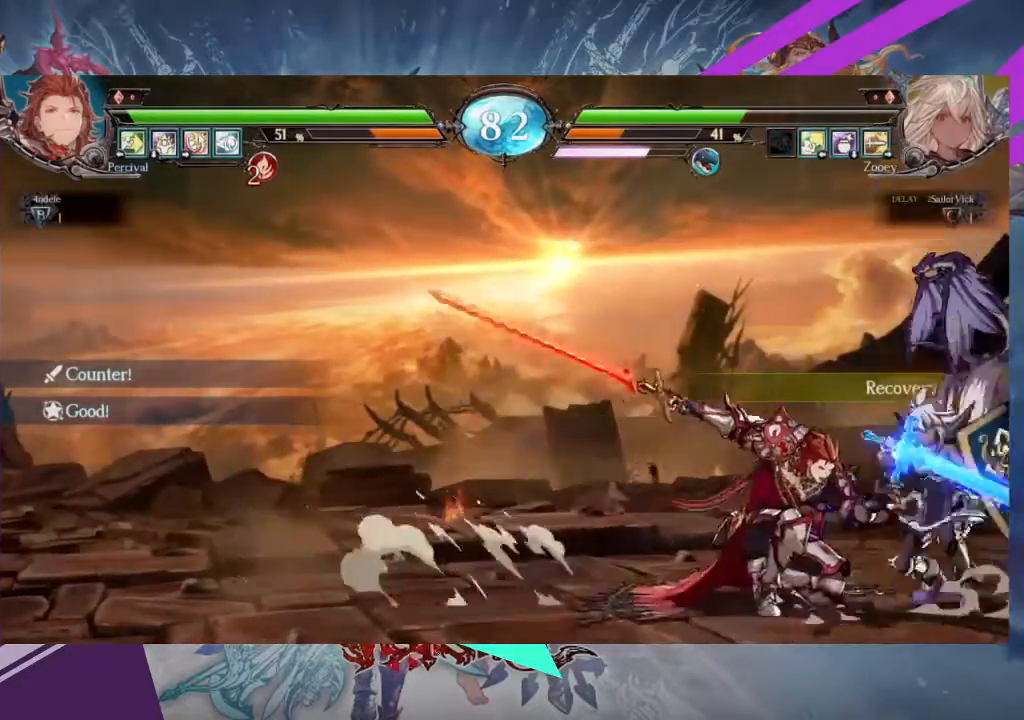
{"buttons": [], "left_stick": "down-right", "events": []}
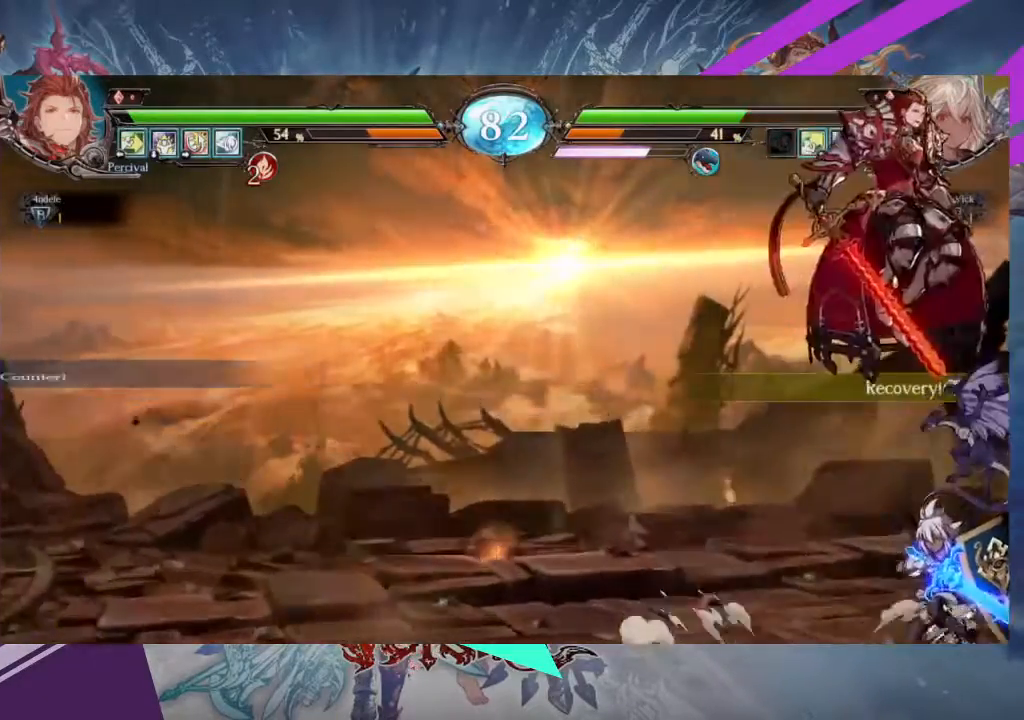
{"buttons": [], "left_stick": "right", "events": [[100, "left_stick", "right"]]}
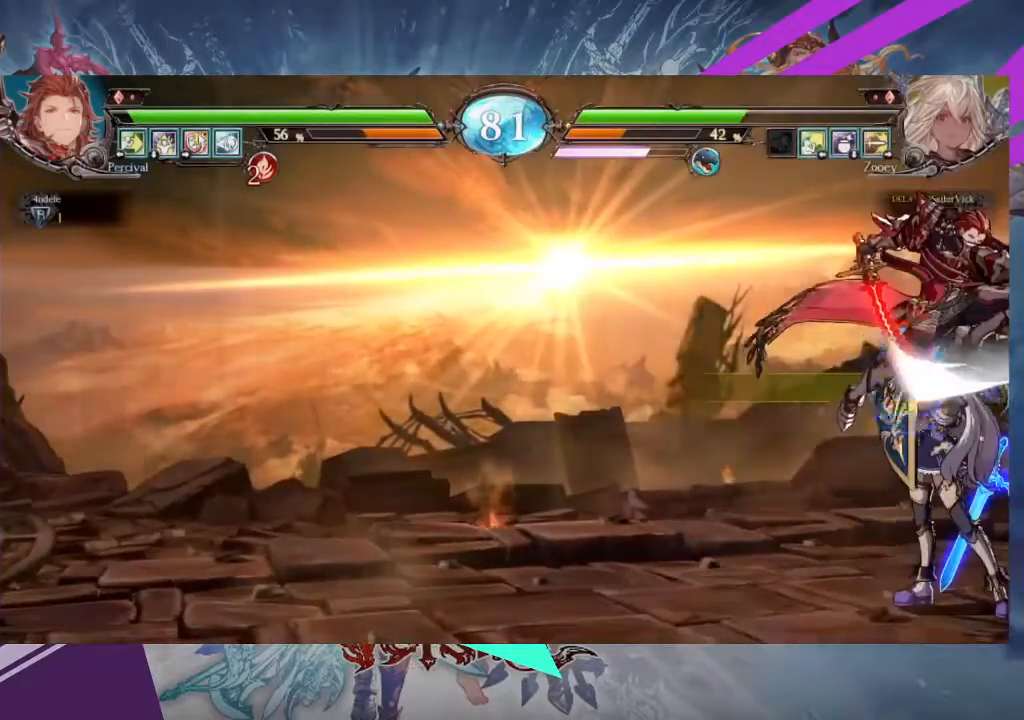
{"buttons": [], "left_stick": "right", "events": [[100, "SQUARE", "down"], [100, "TRIANGLE", "down"], [167, "SQUARE", "up"], [167, "TRIANGLE", "up"], [267, "SQUARE", "down"], [267, "TRIANGLE", "down"], [367, "SQUARE", "up"], [367, "TRIANGLE", "up"]]}